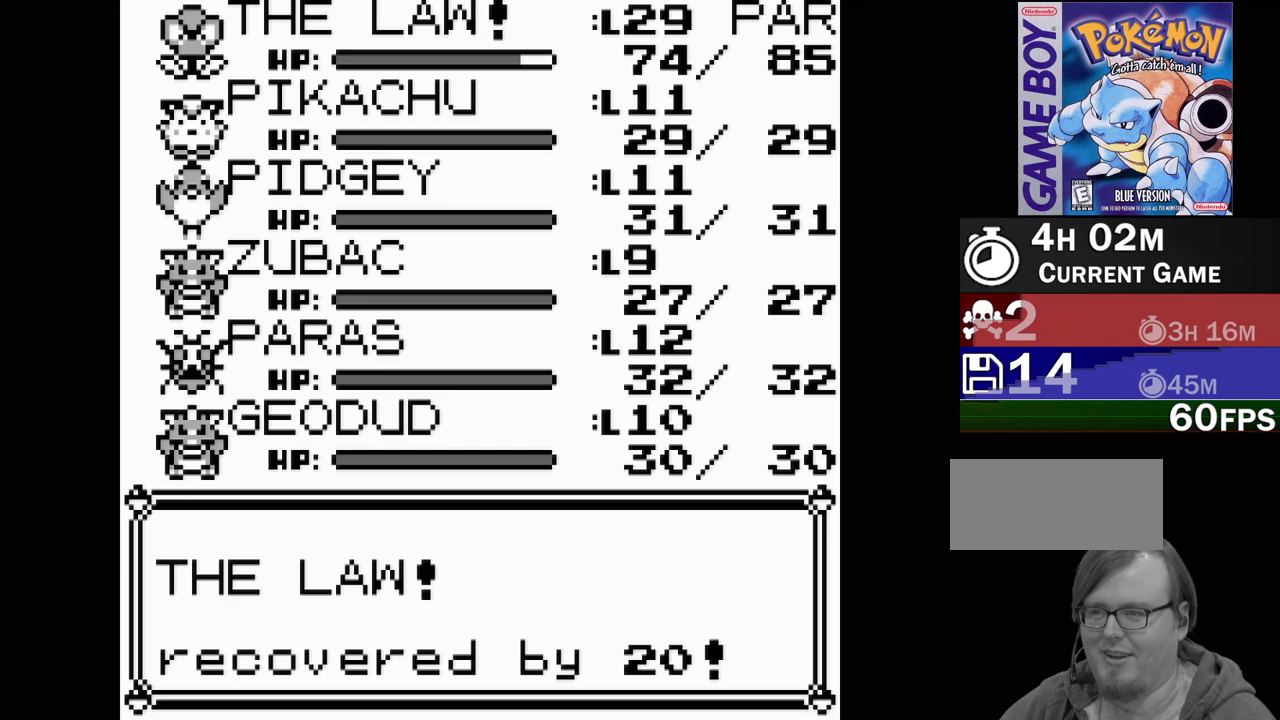
Gameplay with a controller (Nintendo layout); each line is a JSON object with the inputs held at the frame after it. "events" lists button and stick changes between this image and that frame as [ms after this image, input, new state], when the widget could be followed in between. Not read: L3 R3.
{"buttons": [], "events": [[83, "DPAD_DOWN", "down"], [183, "DPAD_DOWN", "up"]]}
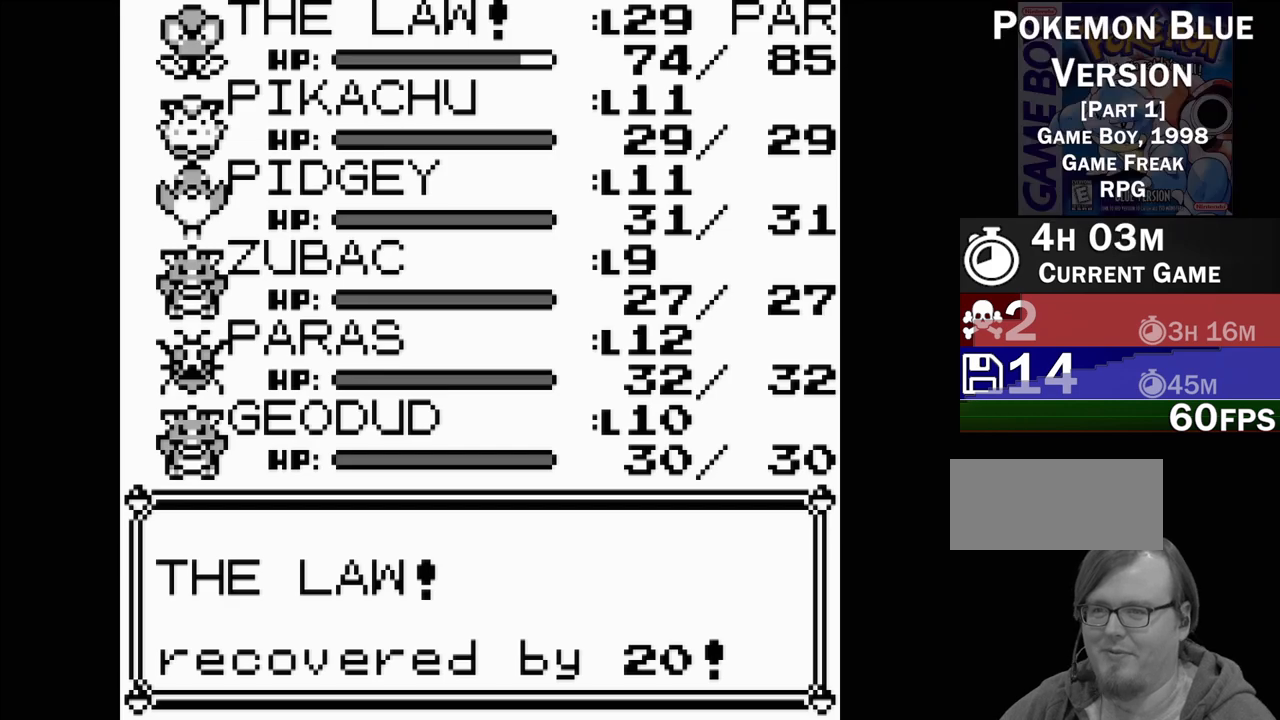
{"buttons": ["A"], "events": [[467, "A", "down"]]}
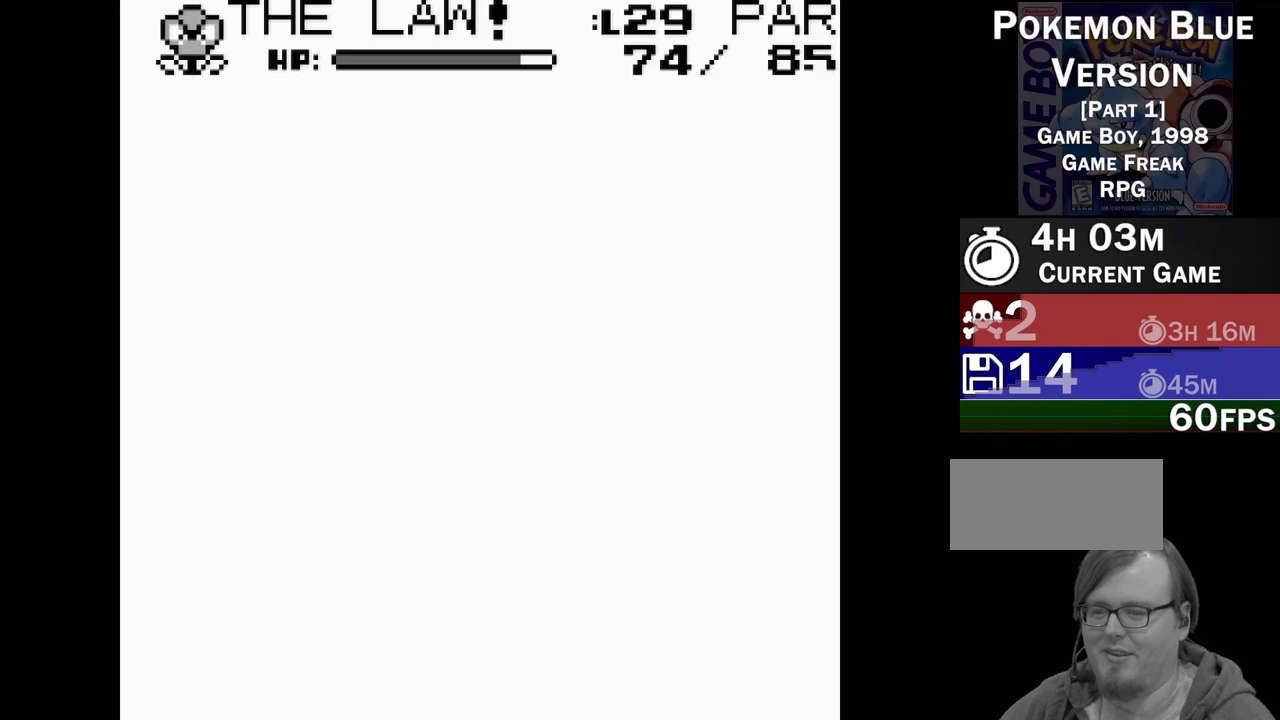
{"buttons": [], "events": [[67, "A", "up"]]}
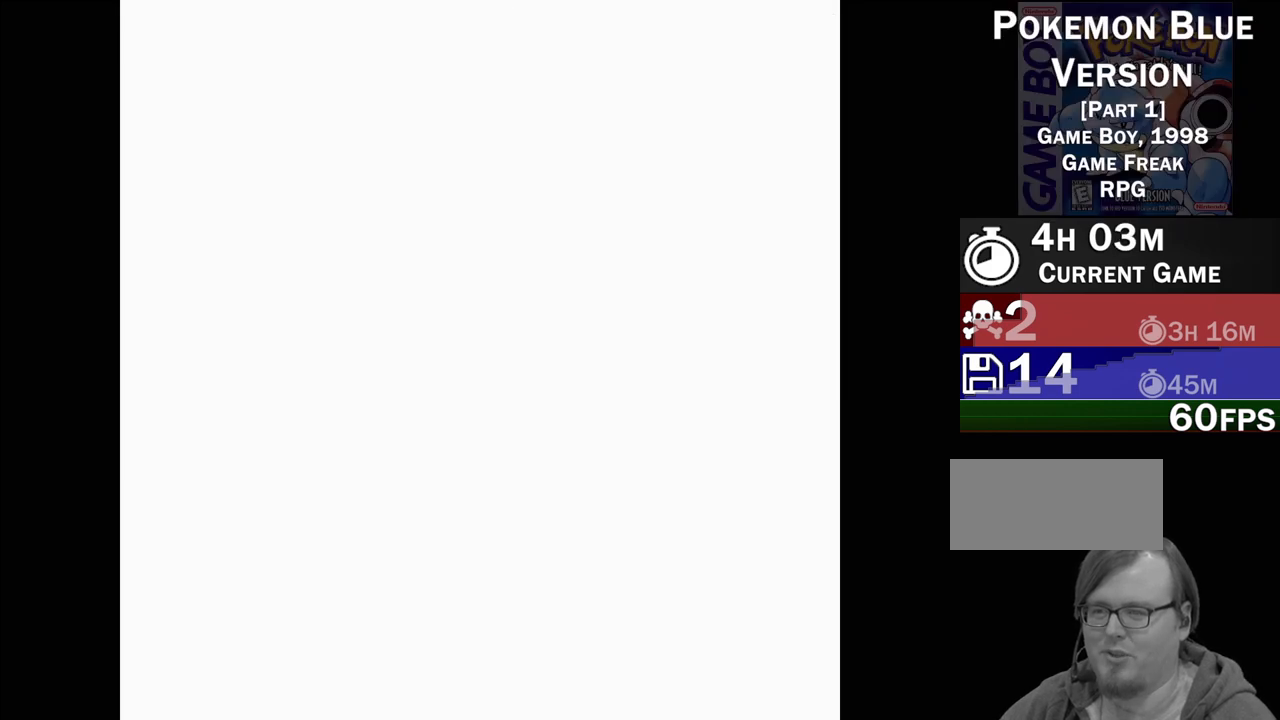
{"buttons": [], "events": []}
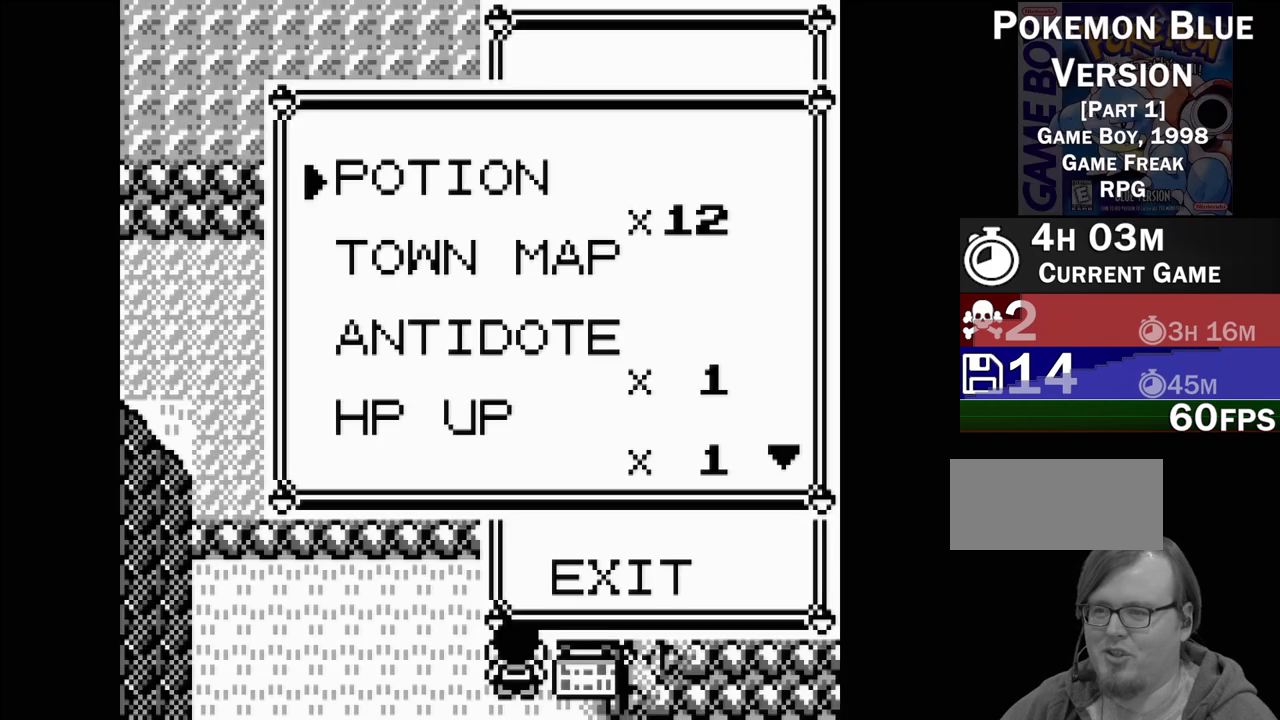
{"buttons": [], "events": []}
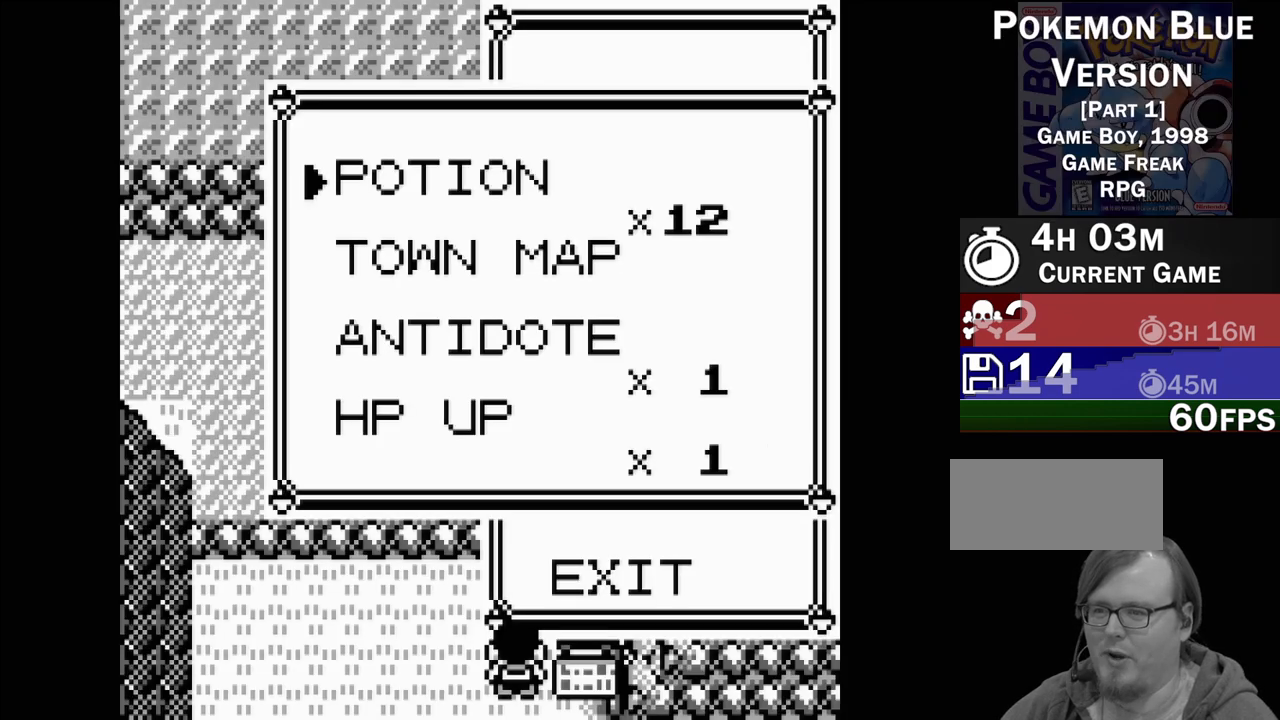
{"buttons": [], "events": []}
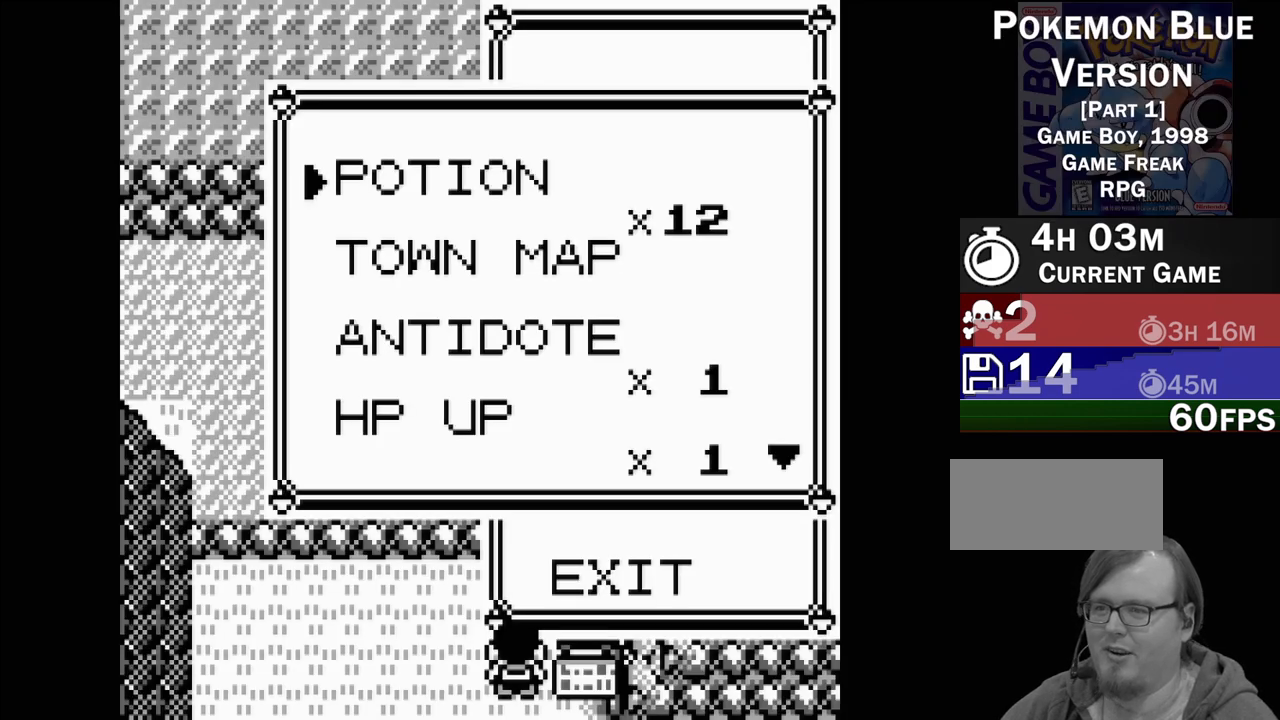
{"buttons": [], "events": []}
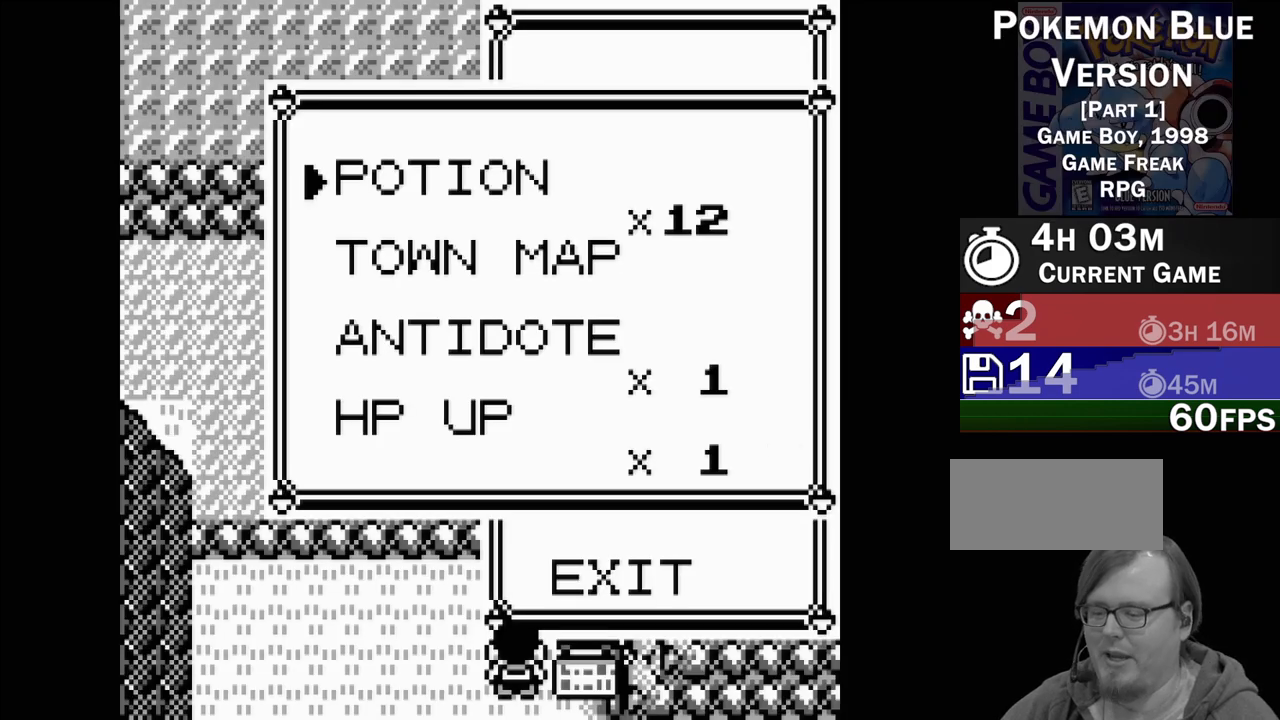
{"buttons": [], "events": []}
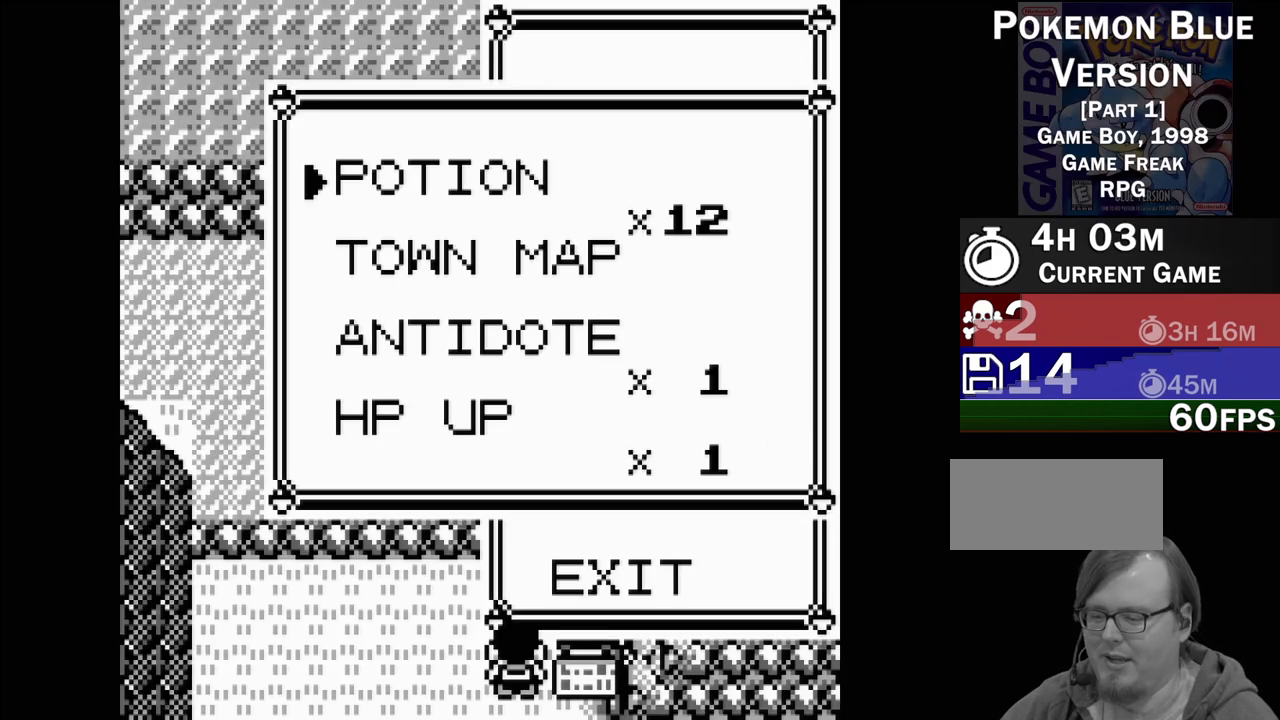
{"buttons": [], "events": [[350, "DPAD_DOWN", "down"], [450, "DPAD_DOWN", "up"]]}
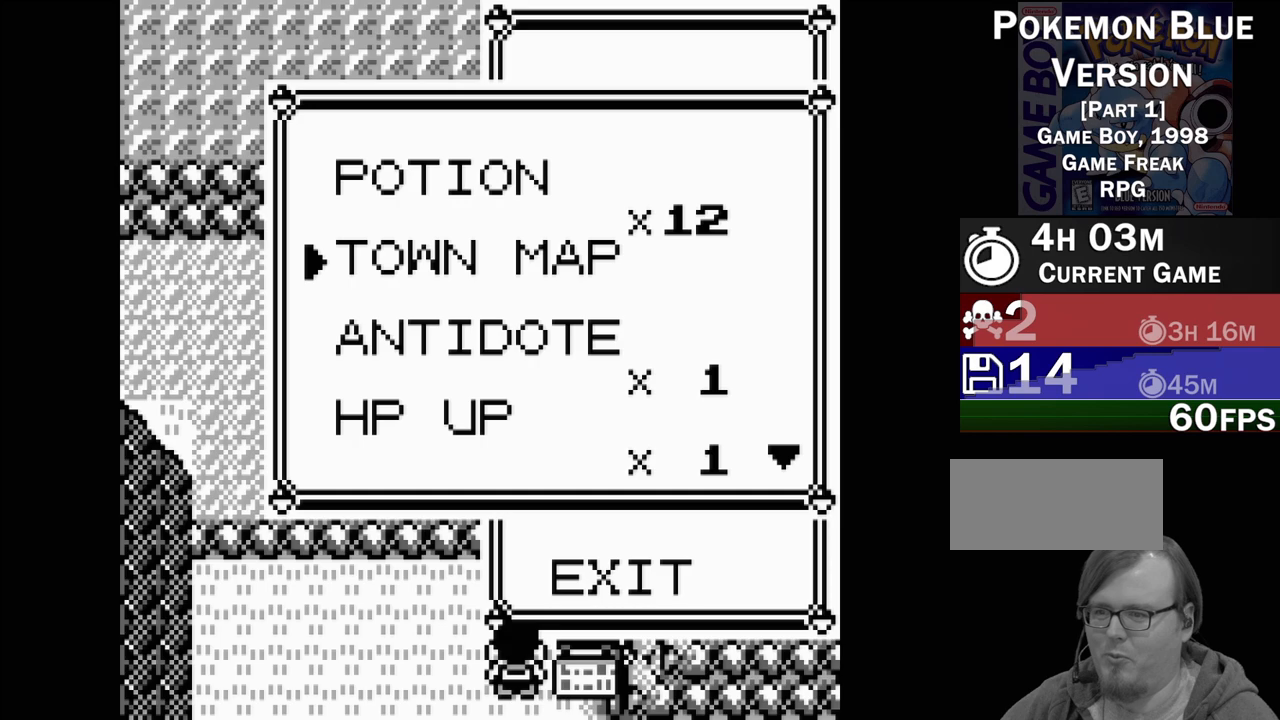
{"buttons": [], "events": [[317, "DPAD_UP", "down"], [400, "DPAD_UP", "up"]]}
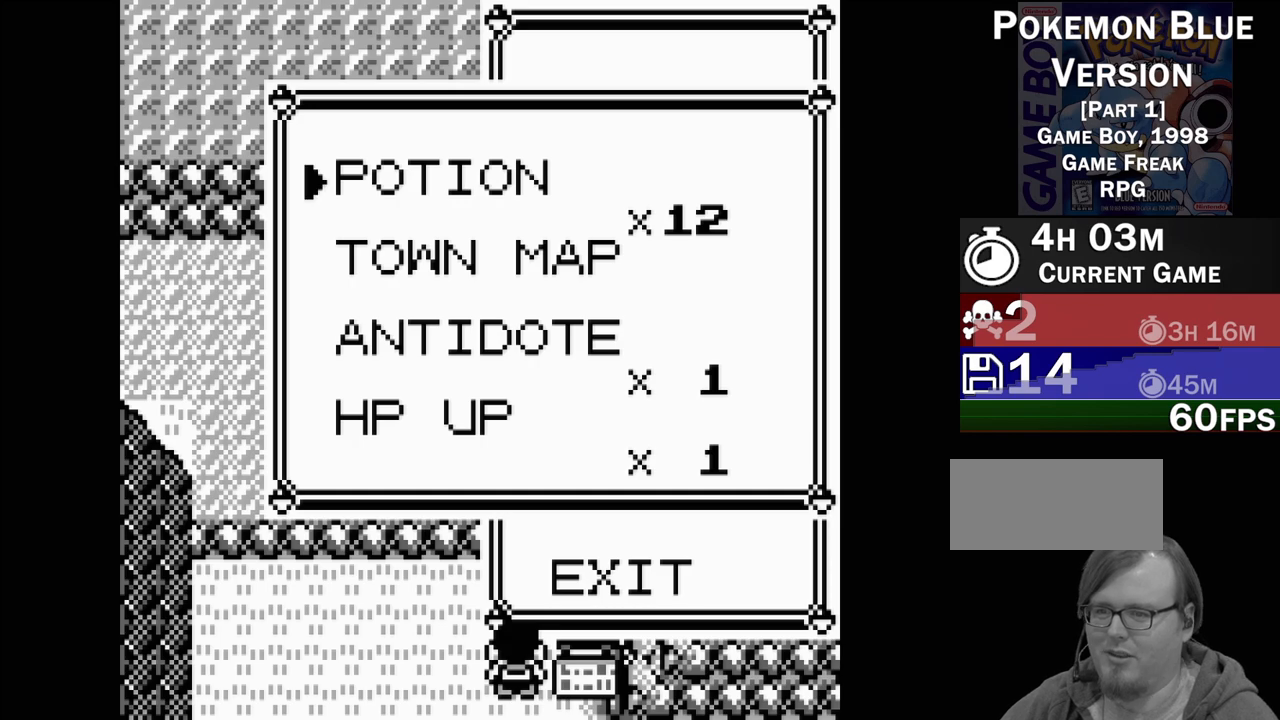
{"buttons": ["B"], "events": [[400, "B", "down"]]}
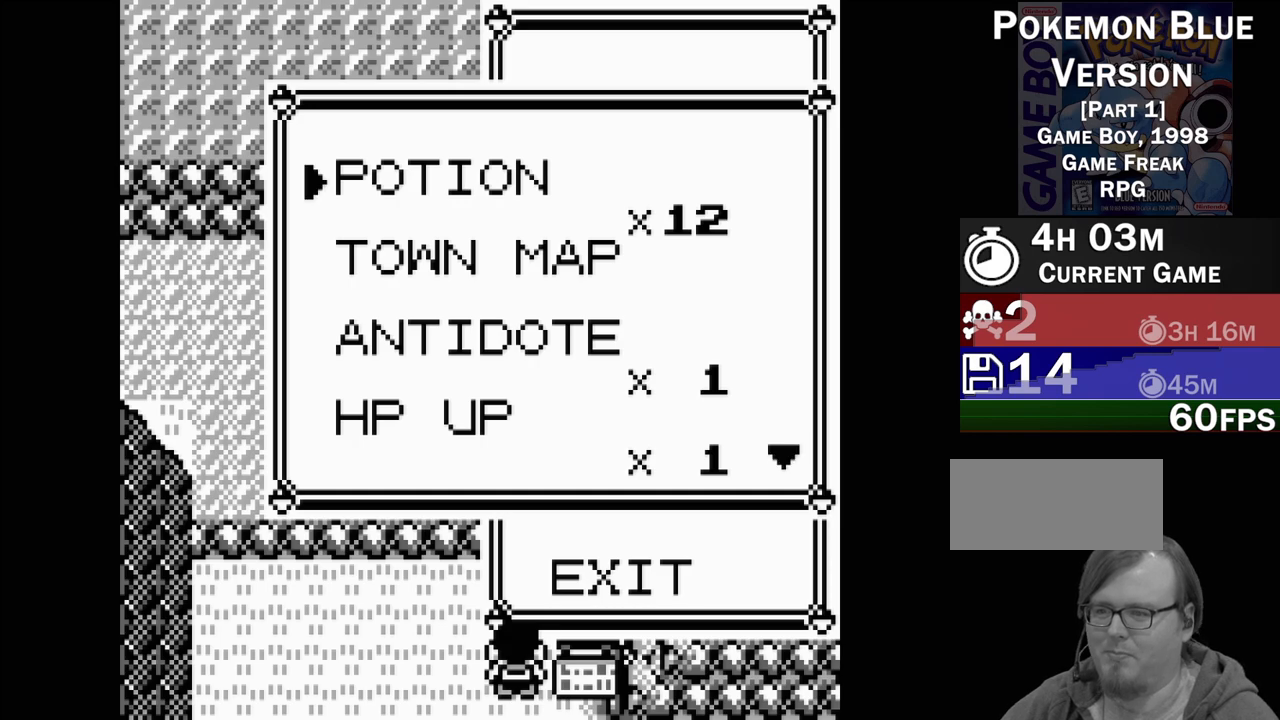
{"buttons": [], "events": [[50, "B", "up"]]}
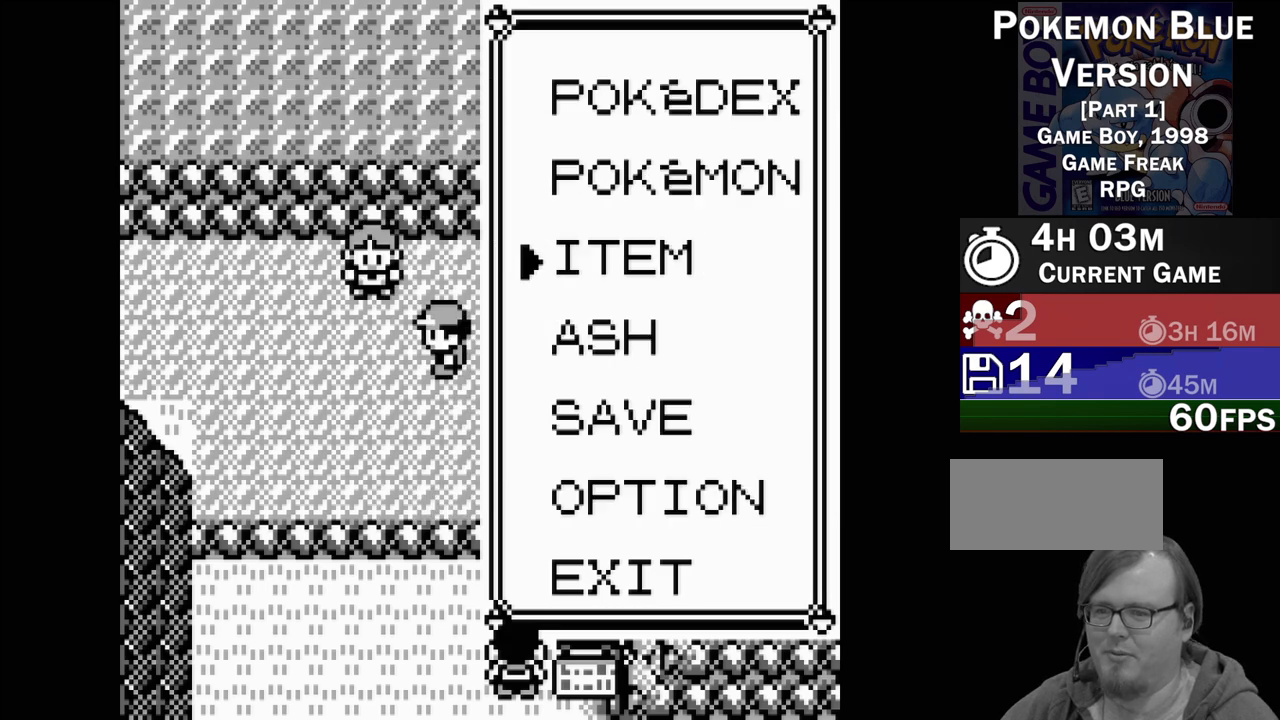
{"buttons": [], "events": [[17, "DPAD_DOWN", "down"], [117, "DPAD_DOWN", "up"]]}
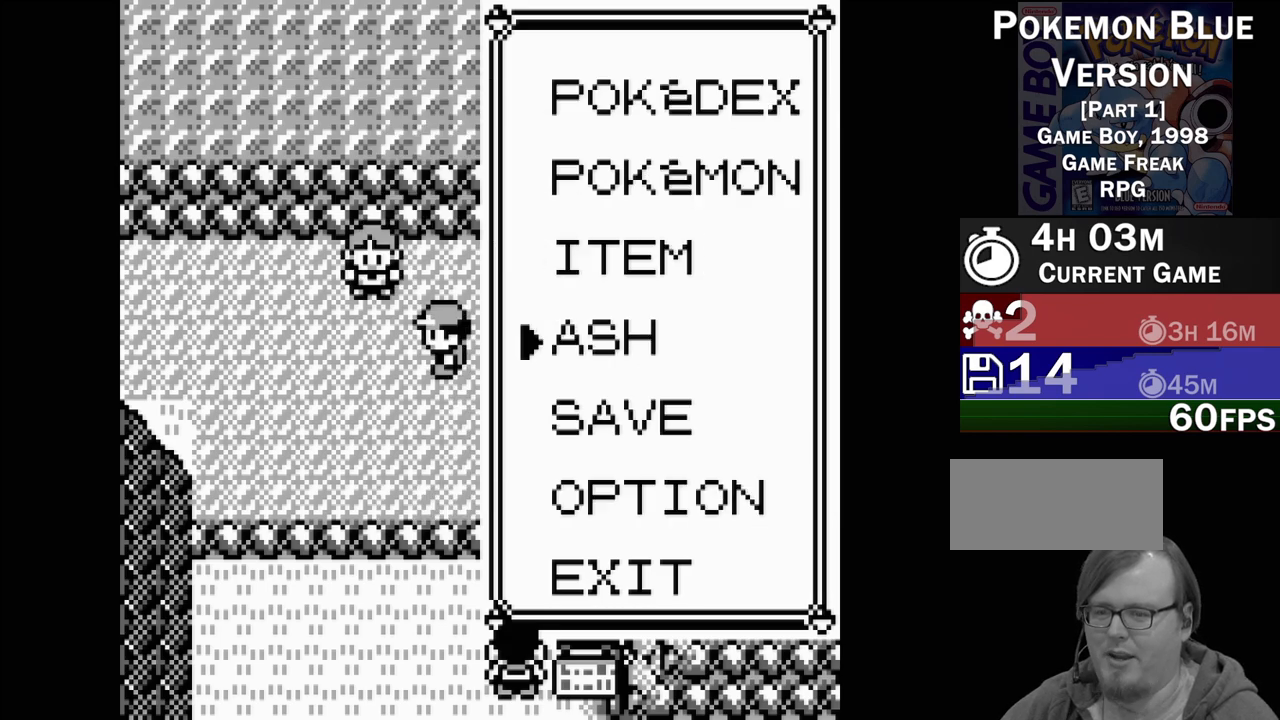
{"buttons": [], "events": [[217, "B", "down"], [333, "B", "up"]]}
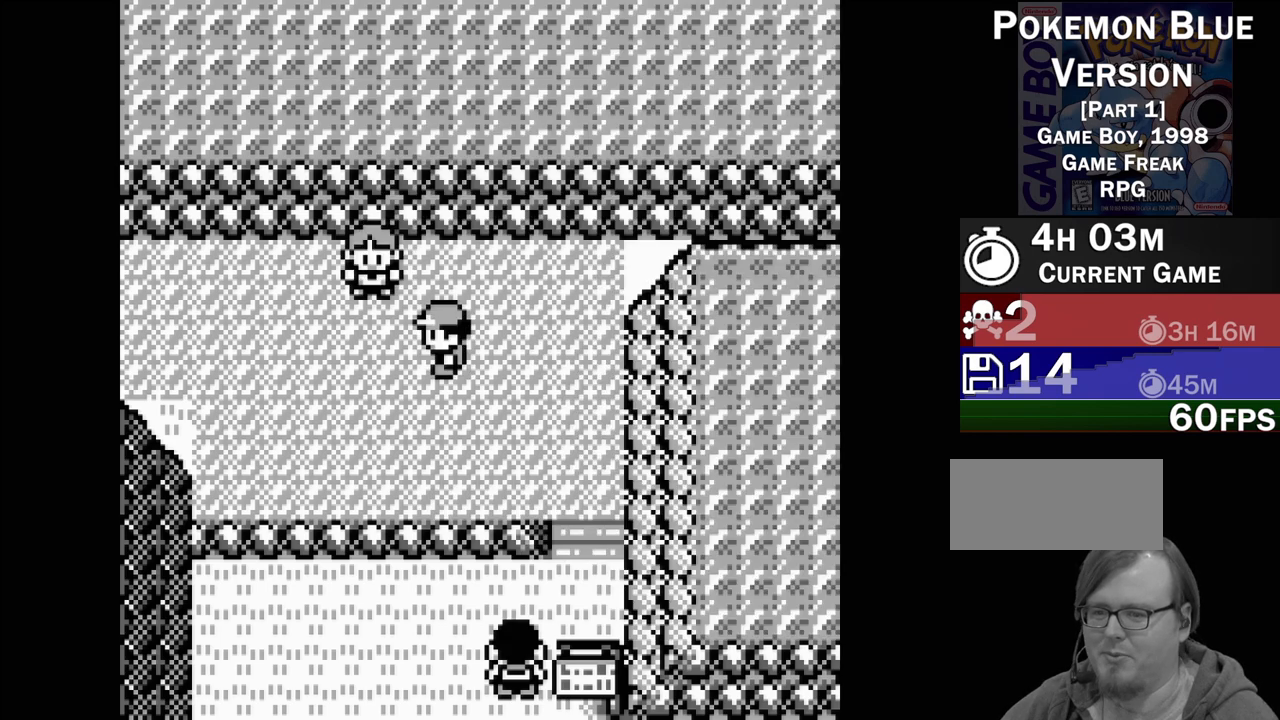
{"buttons": ["DPAD_LEFT"], "events": [[433, "DPAD_LEFT", "down"]]}
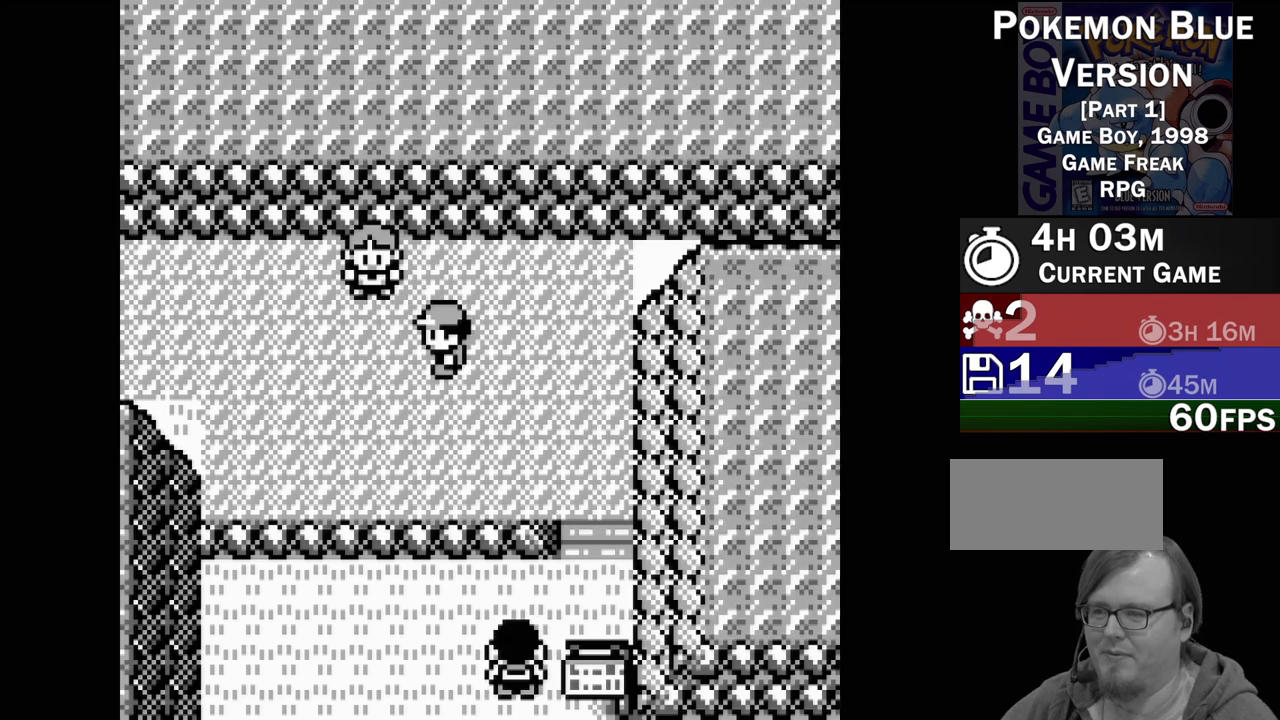
{"buttons": [], "events": [[83, "DPAD_LEFT", "up"]]}